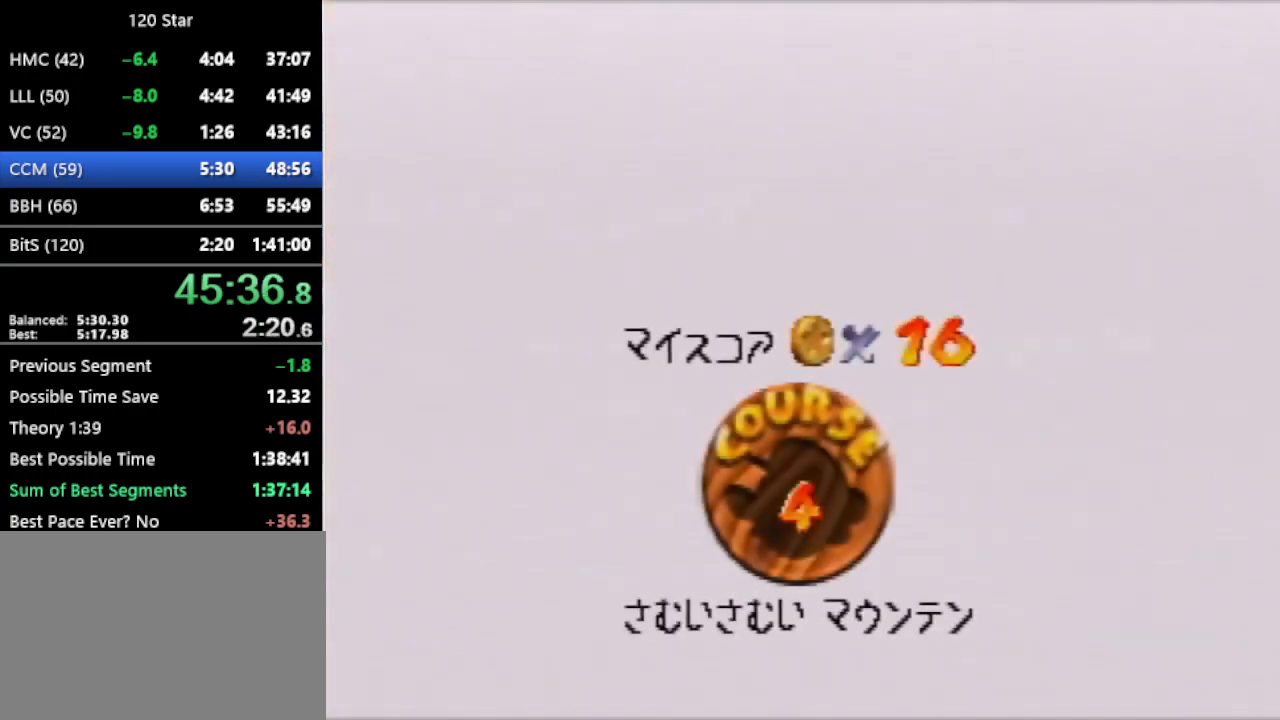
Gameplay with a controller (Nintendo layout); each line is a JSON object with the inputs held at the frame after it. "events" lists button and stick changes between this image and that frame as [ms after this image, input, new state], when the widget could be followed in between. Not read: L3 R3 Z.
{"buttons": ["A"], "left_stick": "center", "events": [[67, "A", "down"], [267, "A", "up"], [334, "A", "down"], [400, "A", "up"], [467, "A", "down"]]}
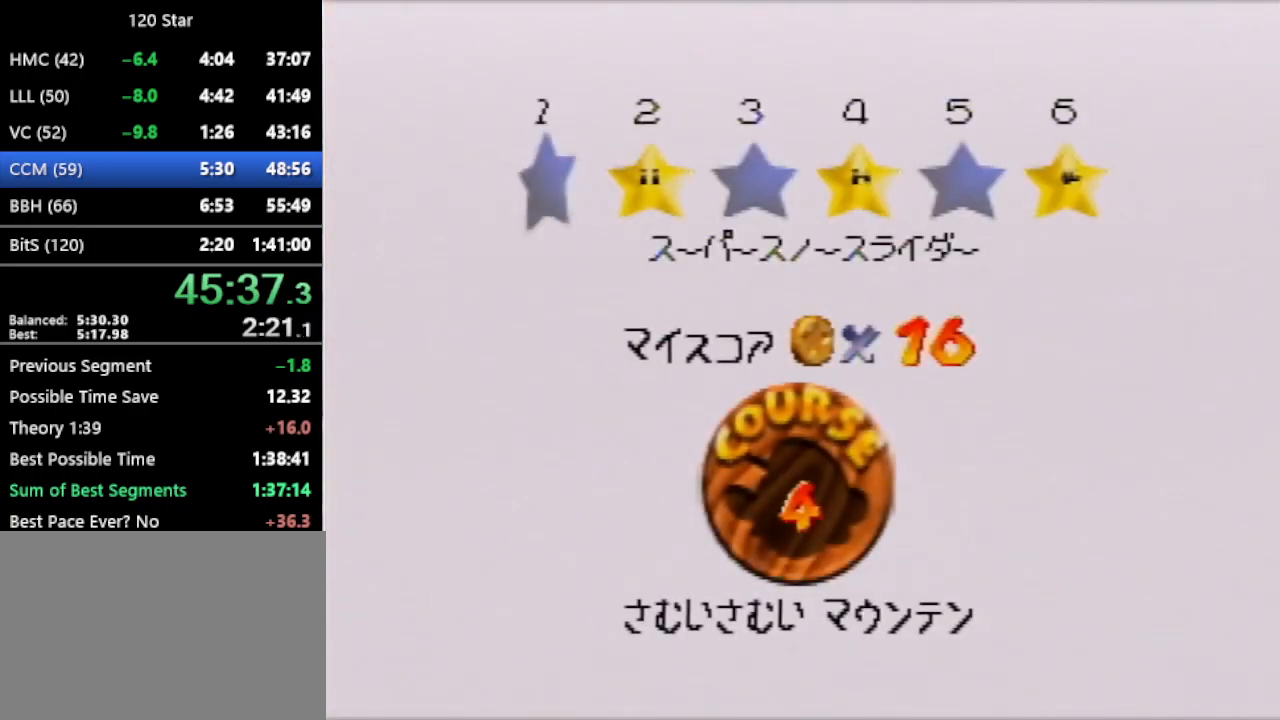
{"buttons": [], "left_stick": "center", "events": [[134, "A", "up"]]}
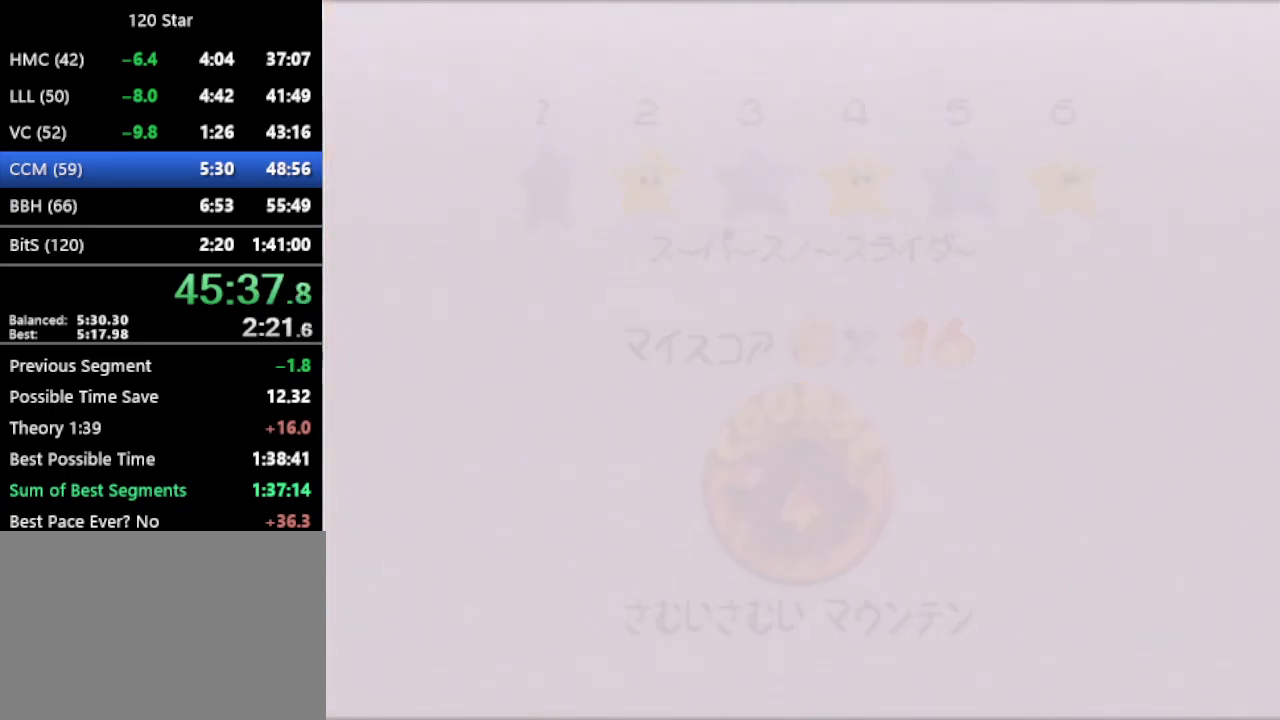
{"buttons": [], "left_stick": "up", "events": [[467, "left_stick", "up"]]}
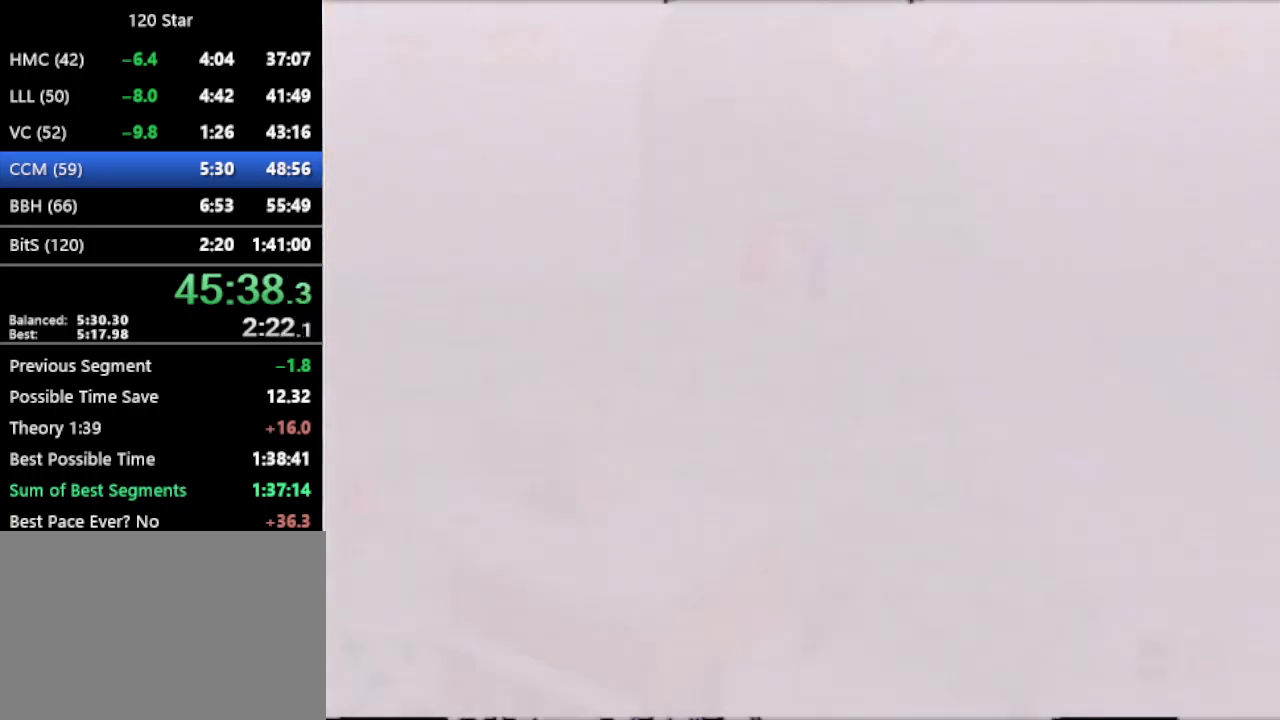
{"buttons": ["A"], "left_stick": "up", "events": [[468, "A", "down"]]}
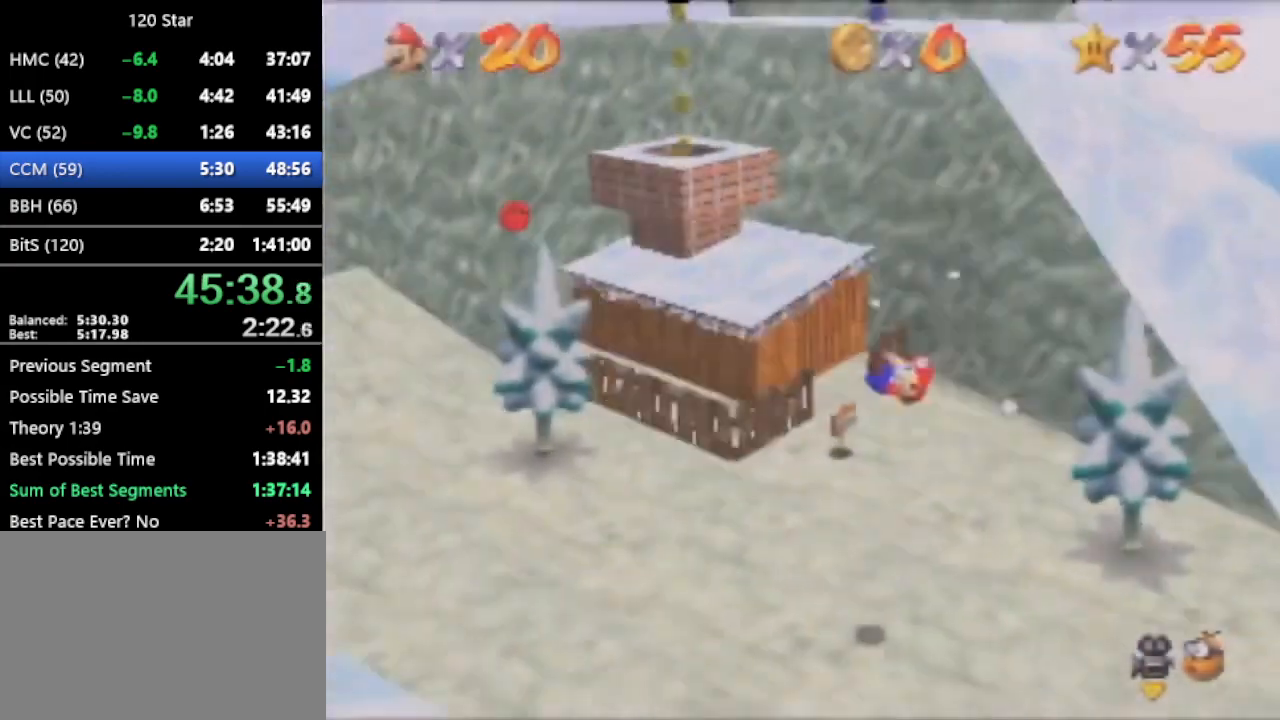
{"buttons": ["A"], "left_stick": "up-left", "events": [[67, "left_stick", "up-left"]]}
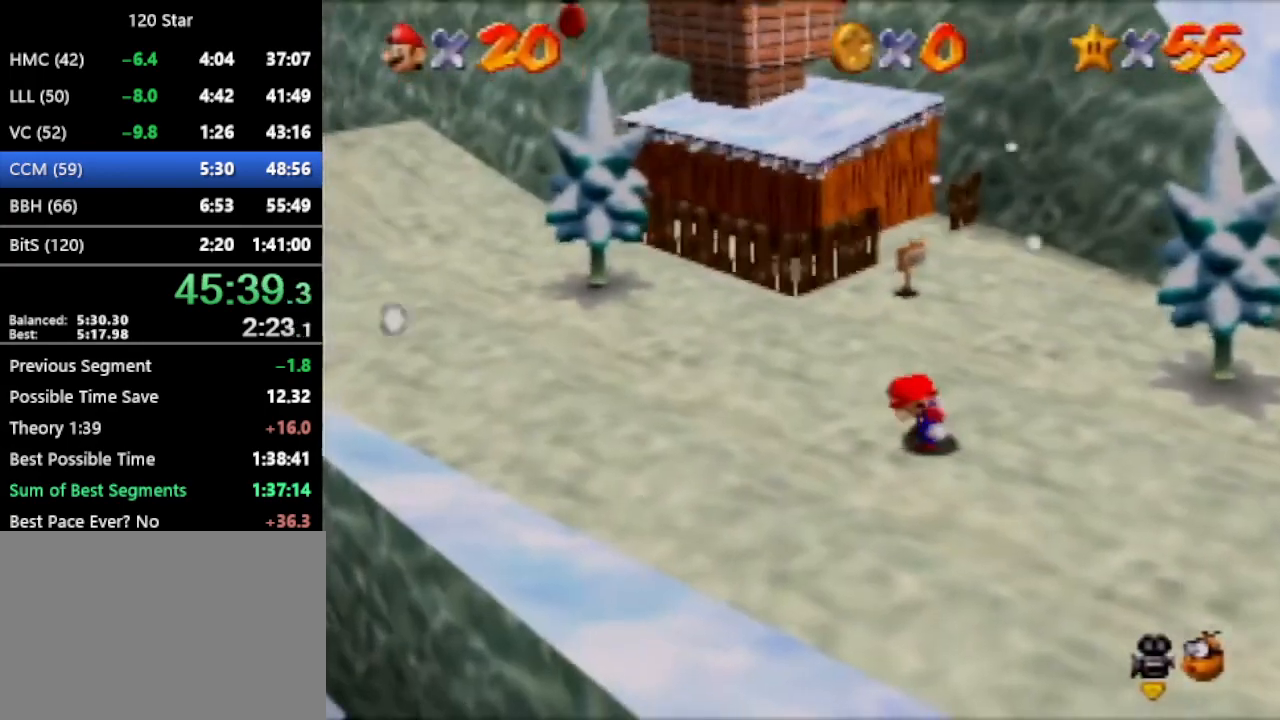
{"buttons": [], "left_stick": "up-left", "events": [[367, "A", "up"]]}
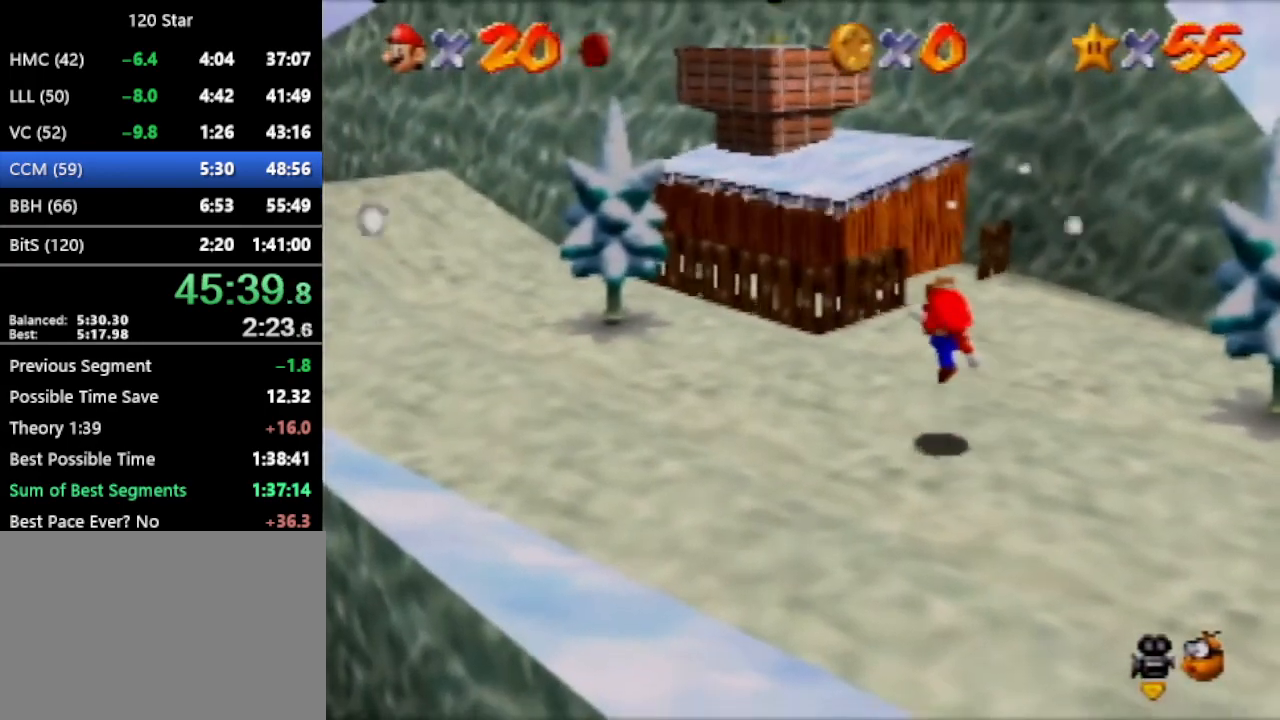
{"buttons": [], "left_stick": "up-left", "events": [[200, "A", "down"], [234, "A", "up"]]}
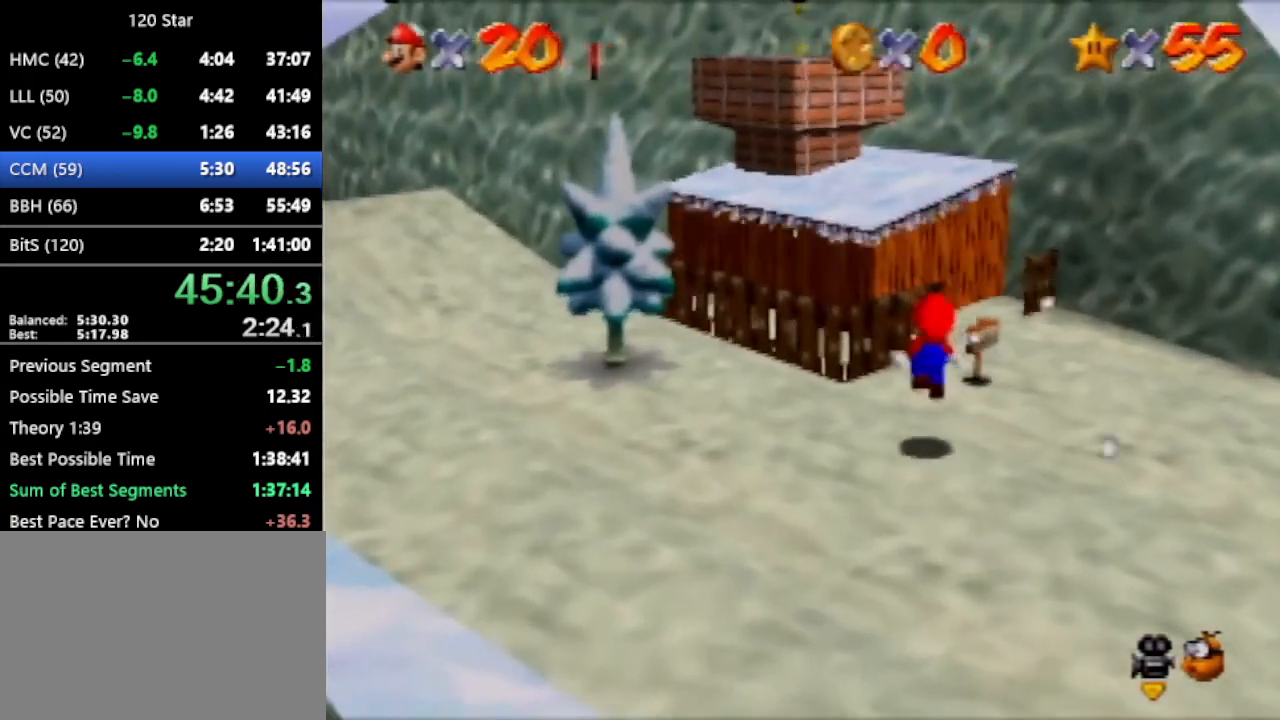
{"buttons": ["A"], "left_stick": "up-left", "events": [[201, "A", "down"]]}
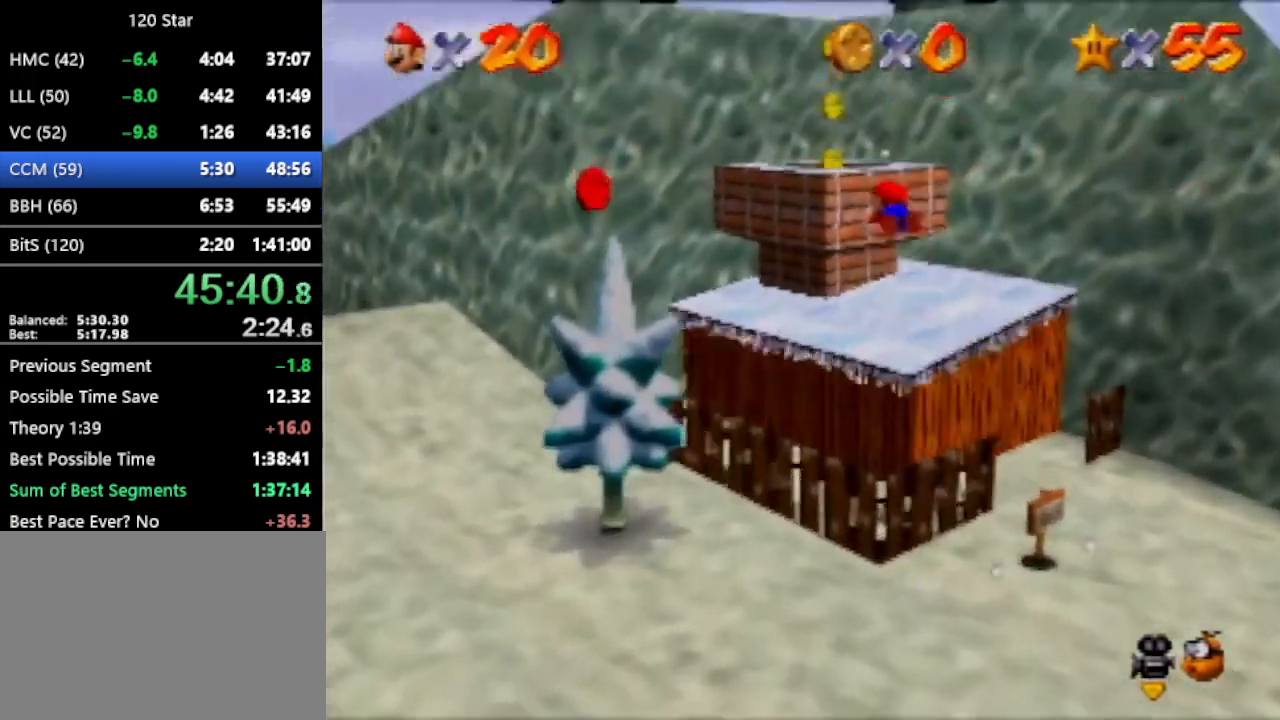
{"buttons": [], "left_stick": "center", "events": [[33, "A", "up"], [300, "left_stick", "center"]]}
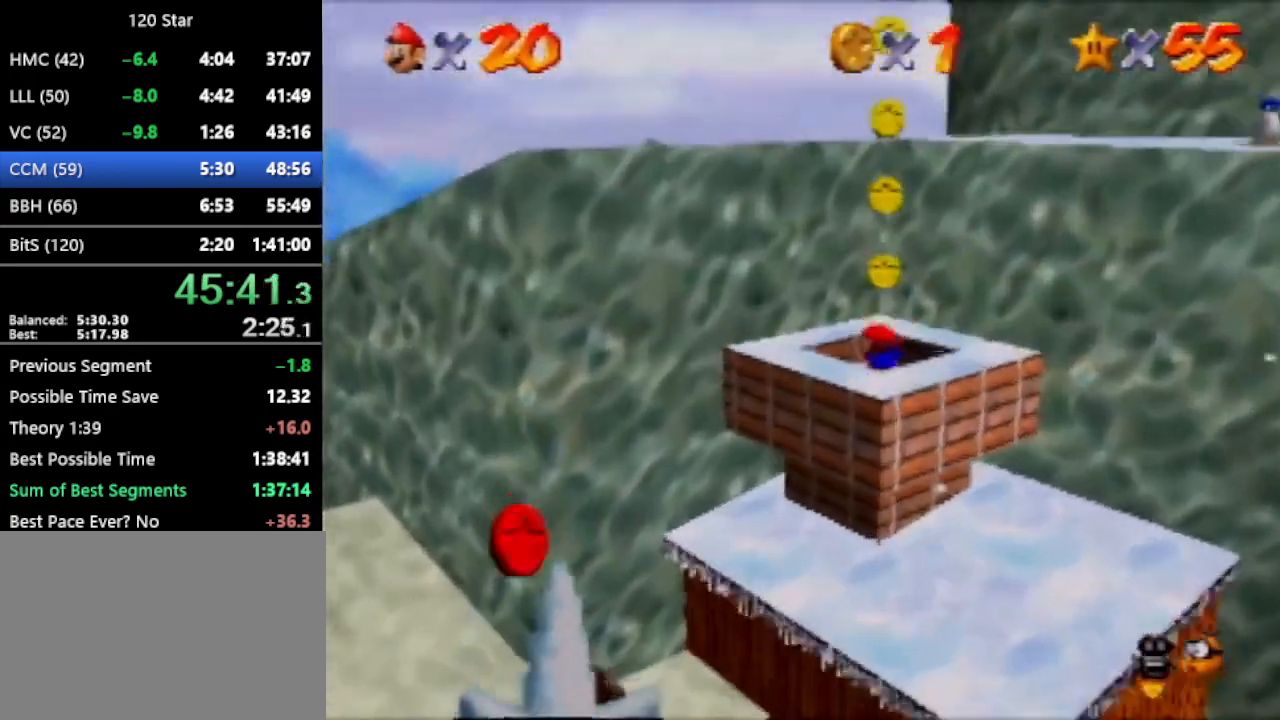
{"buttons": [], "left_stick": "center", "events": []}
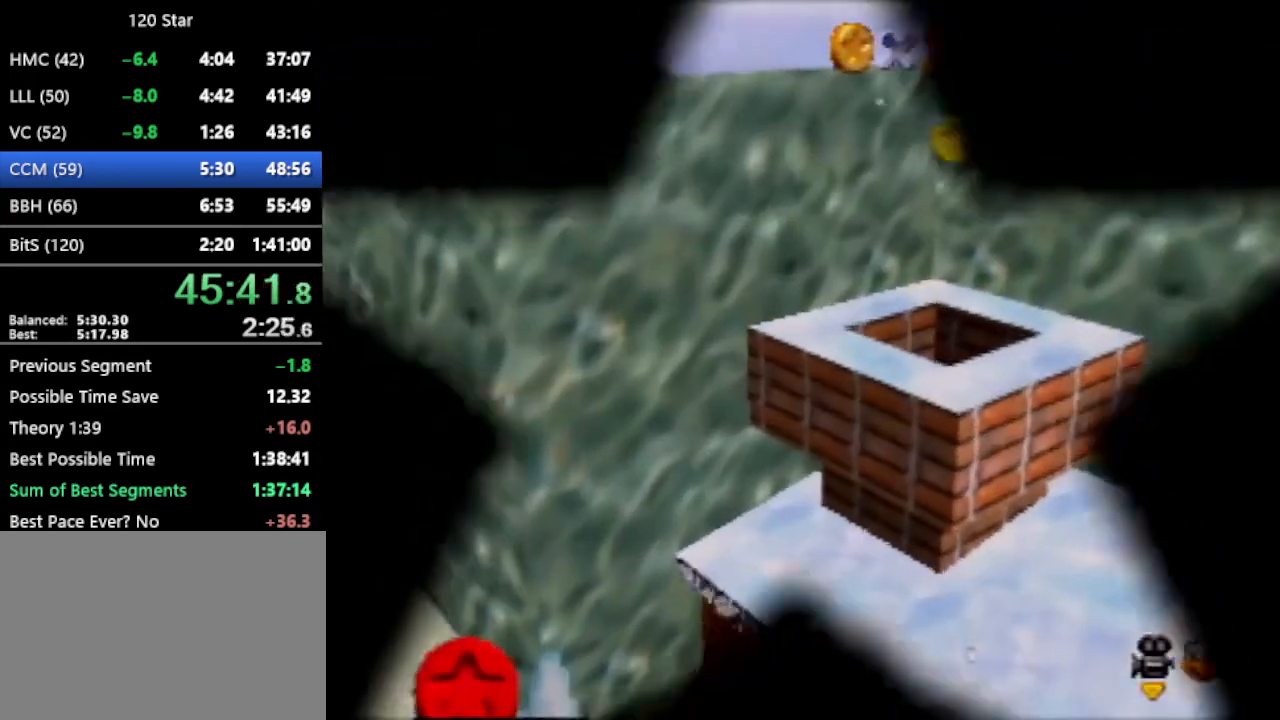
{"buttons": [], "left_stick": "center", "events": []}
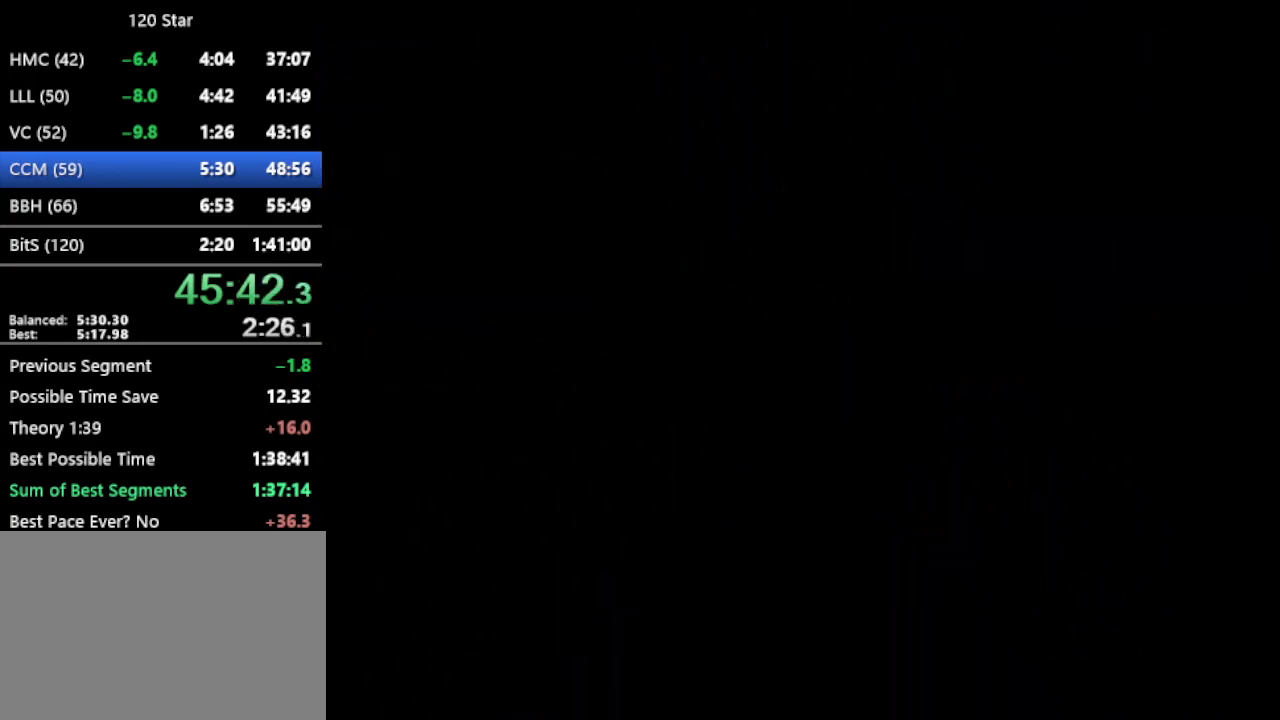
{"buttons": [], "left_stick": "center", "events": [[234, "R1", "down"], [334, "R1", "up"]]}
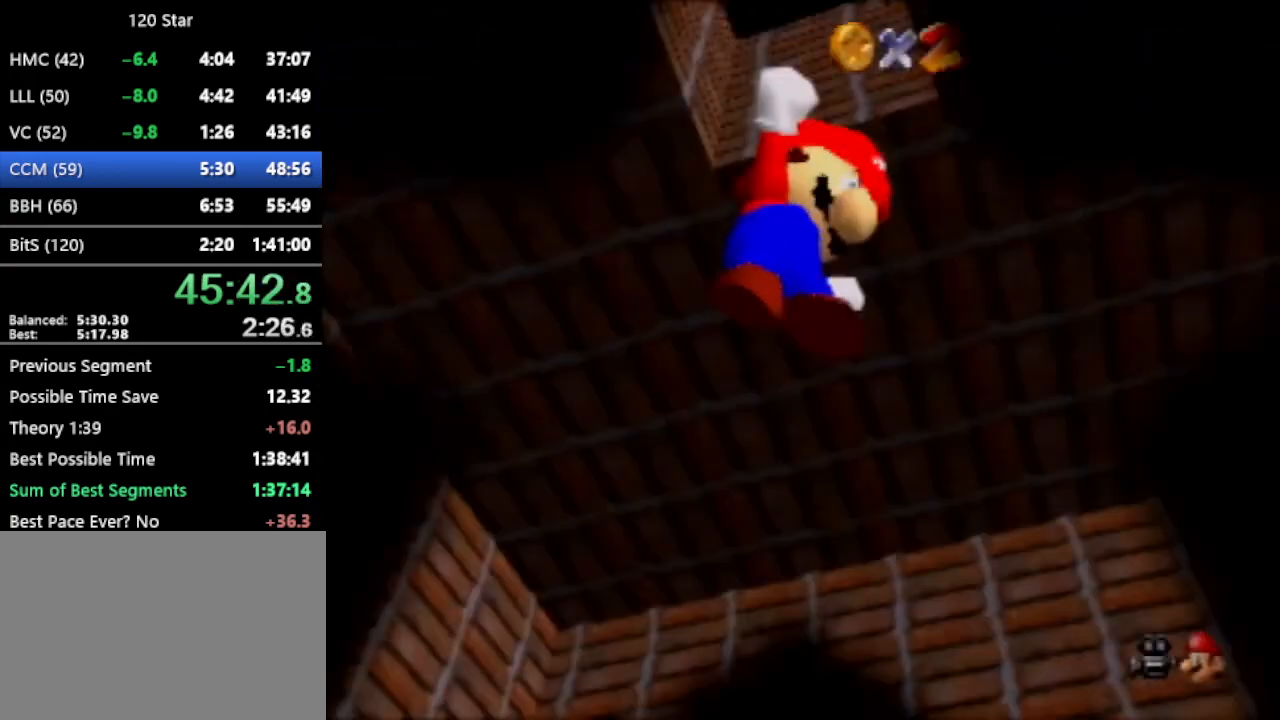
{"buttons": [], "left_stick": "up", "events": [[167, "R1", "down"], [267, "R1", "up"], [267, "left_stick", "up"]]}
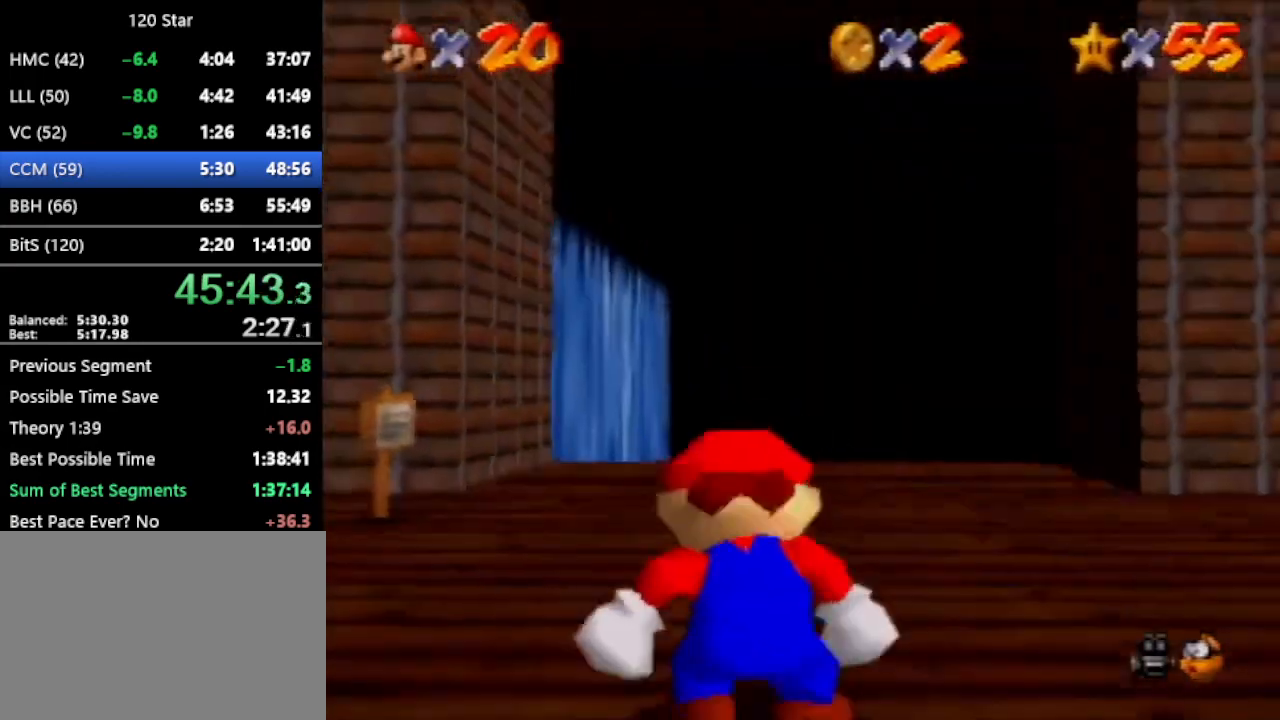
{"buttons": [], "left_stick": "up", "events": []}
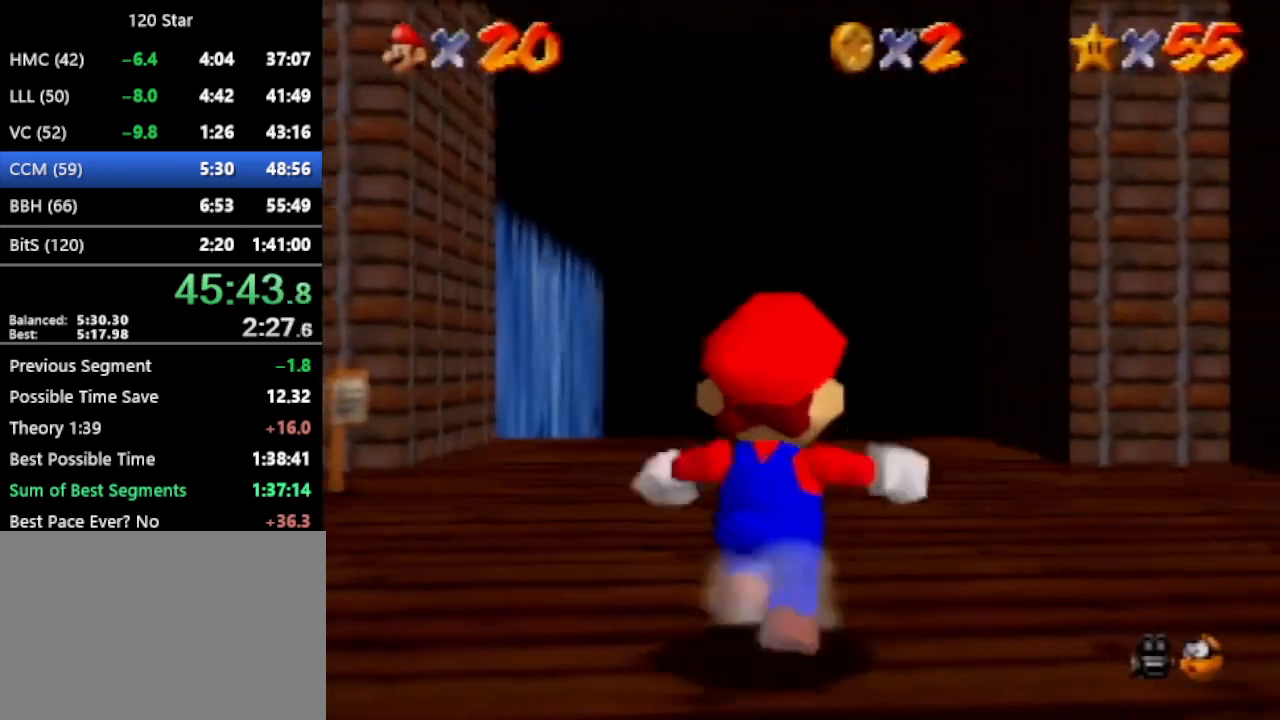
{"buttons": ["A"], "left_stick": "up", "events": [[100, "A", "down"]]}
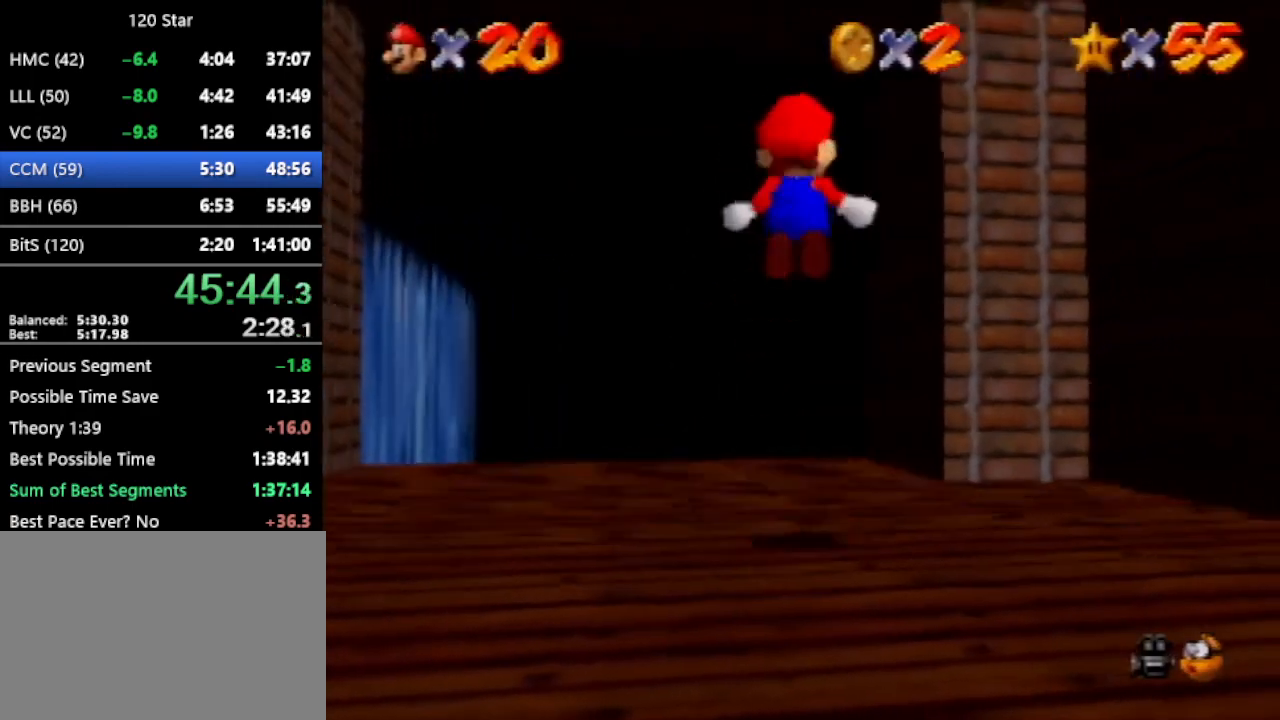
{"buttons": [], "left_stick": "up", "events": [[367, "A", "up"]]}
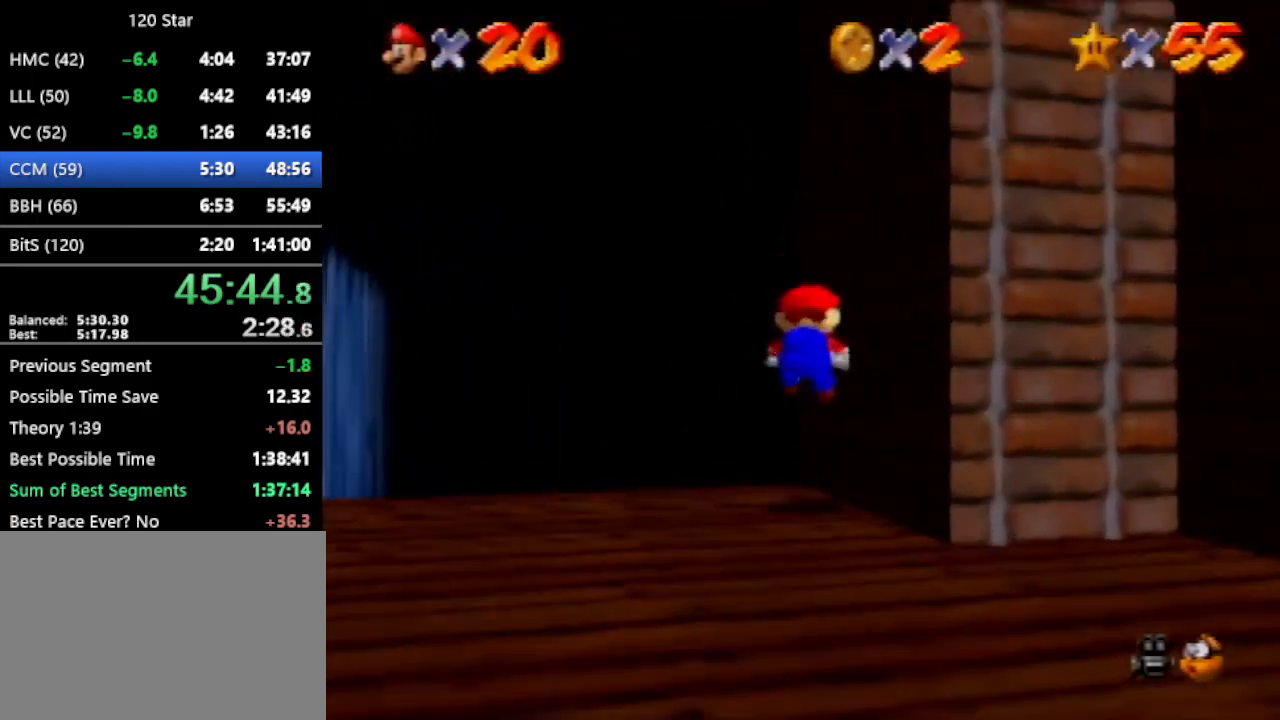
{"buttons": [], "left_stick": "up-right", "events": [[133, "left_stick", "up-right"]]}
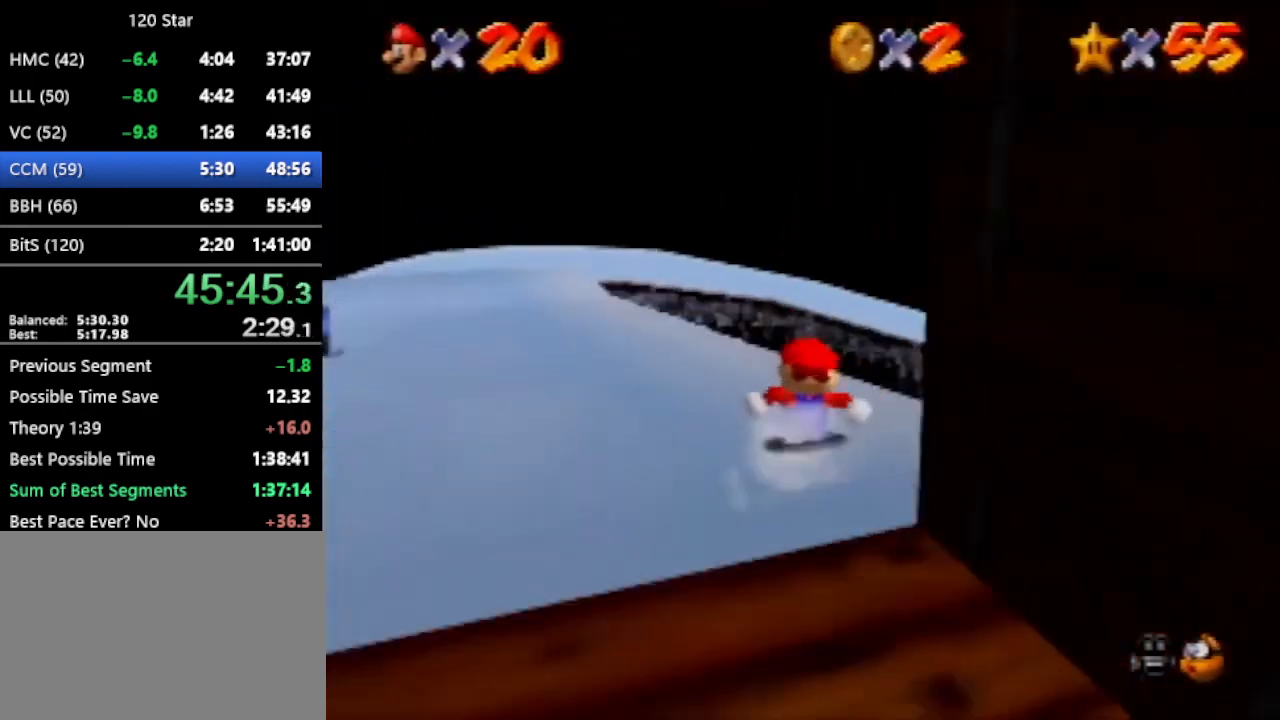
{"buttons": [], "left_stick": "up-right", "events": []}
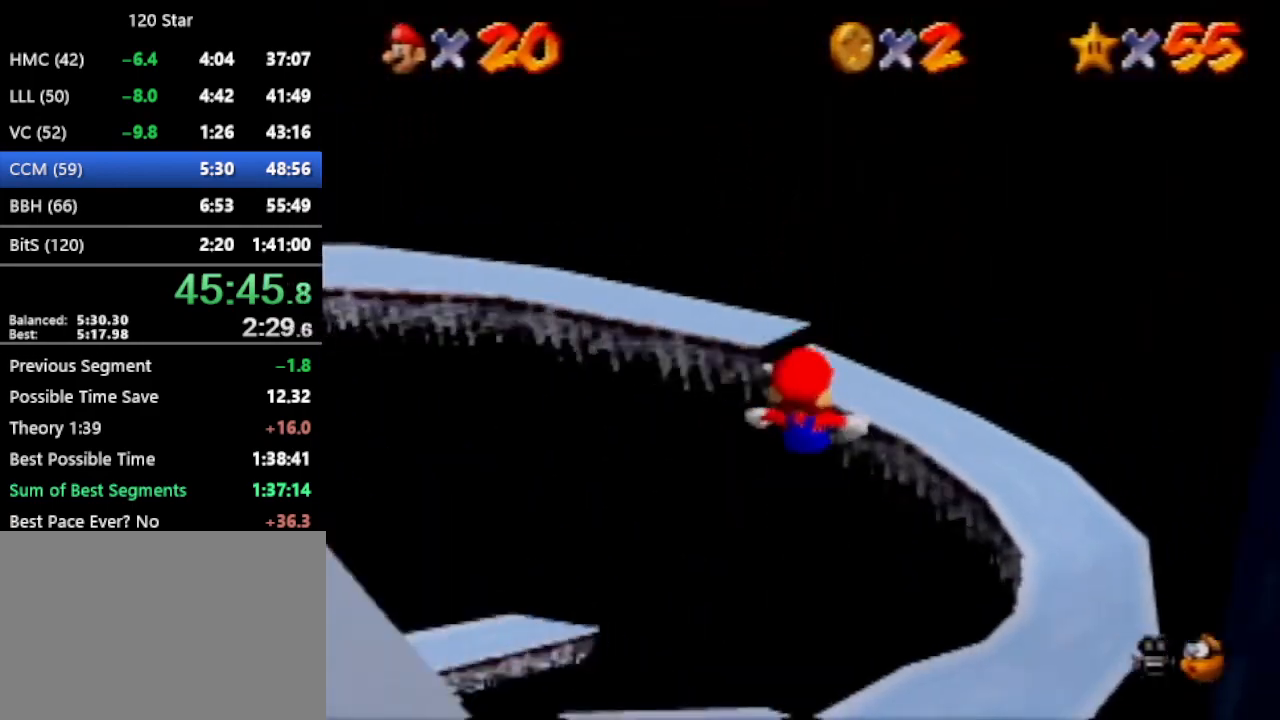
{"buttons": [], "left_stick": "up-right", "events": []}
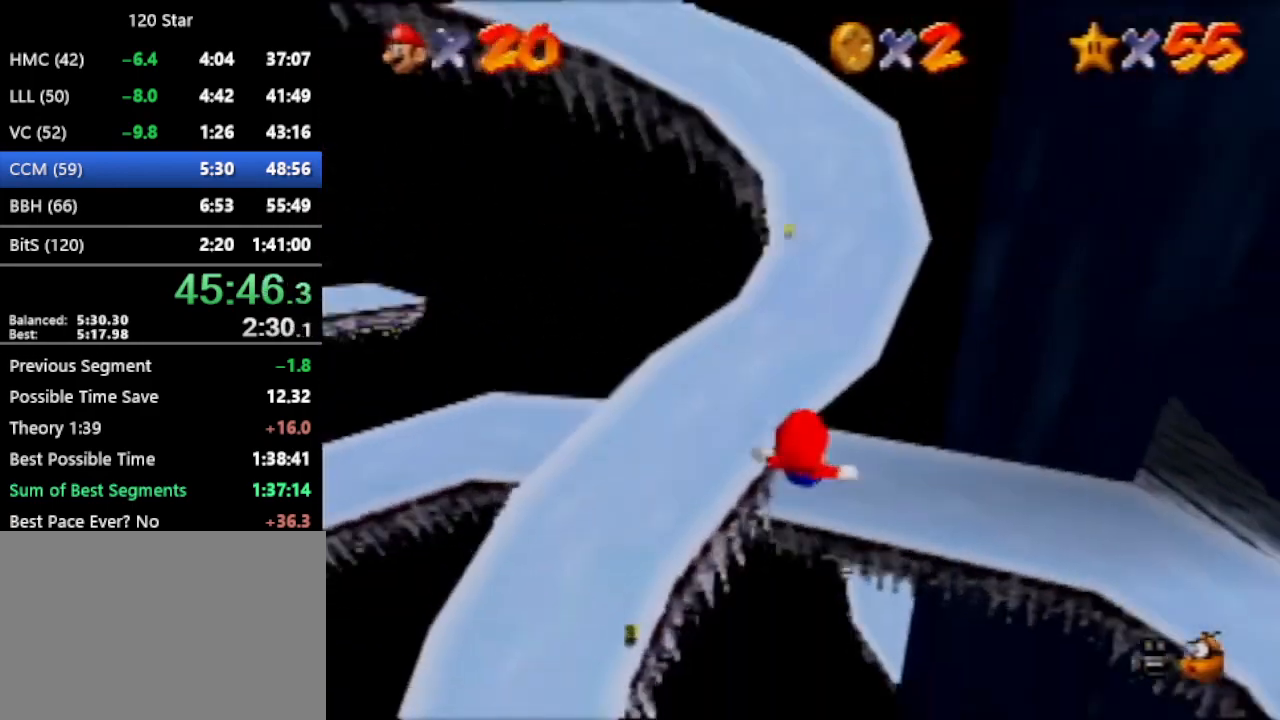
{"buttons": [], "left_stick": "up", "events": [[267, "left_stick", "up"]]}
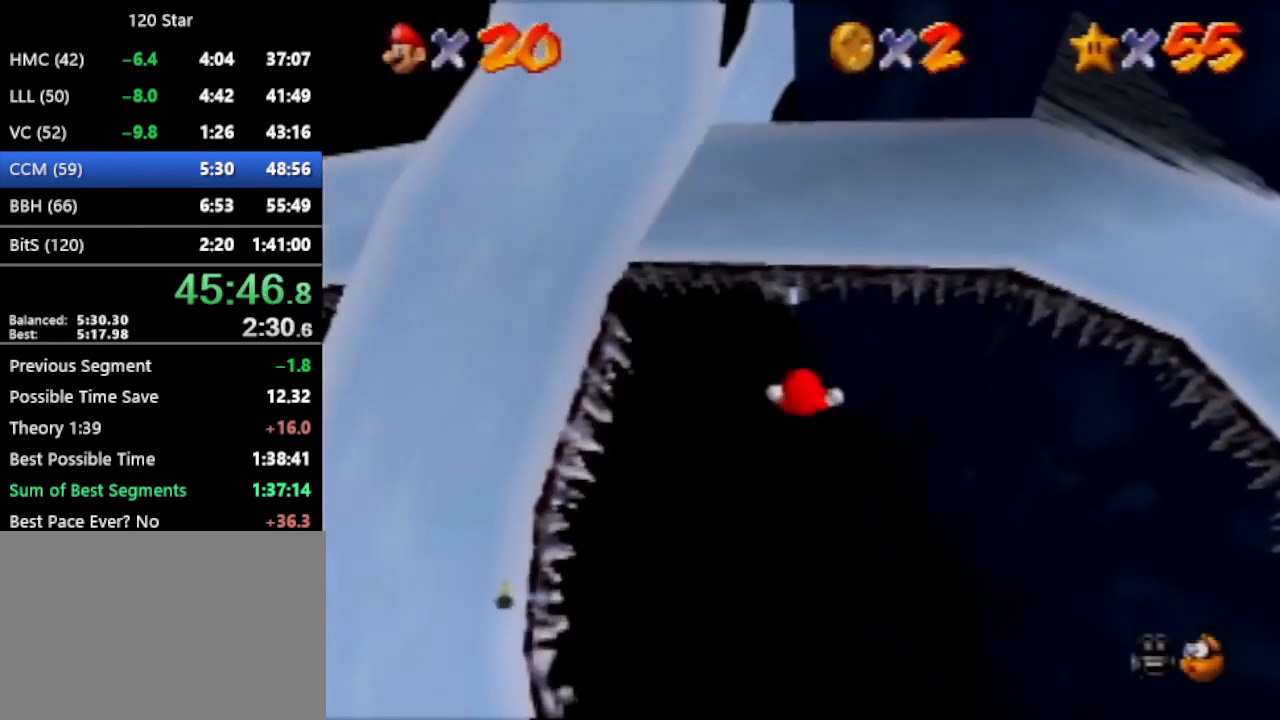
{"buttons": [], "left_stick": "up-left", "events": [[33, "left_stick", "up-left"]]}
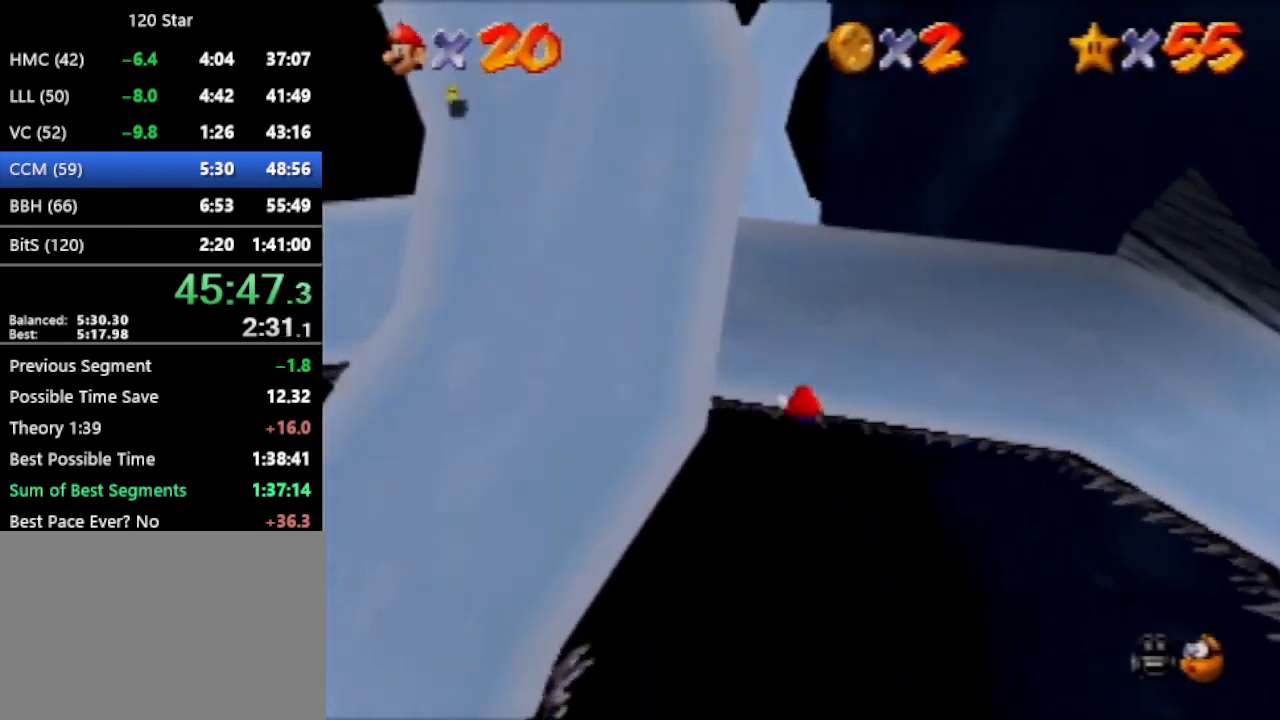
{"buttons": [], "left_stick": "down", "events": [[401, "left_stick", "center"], [501, "left_stick", "down"]]}
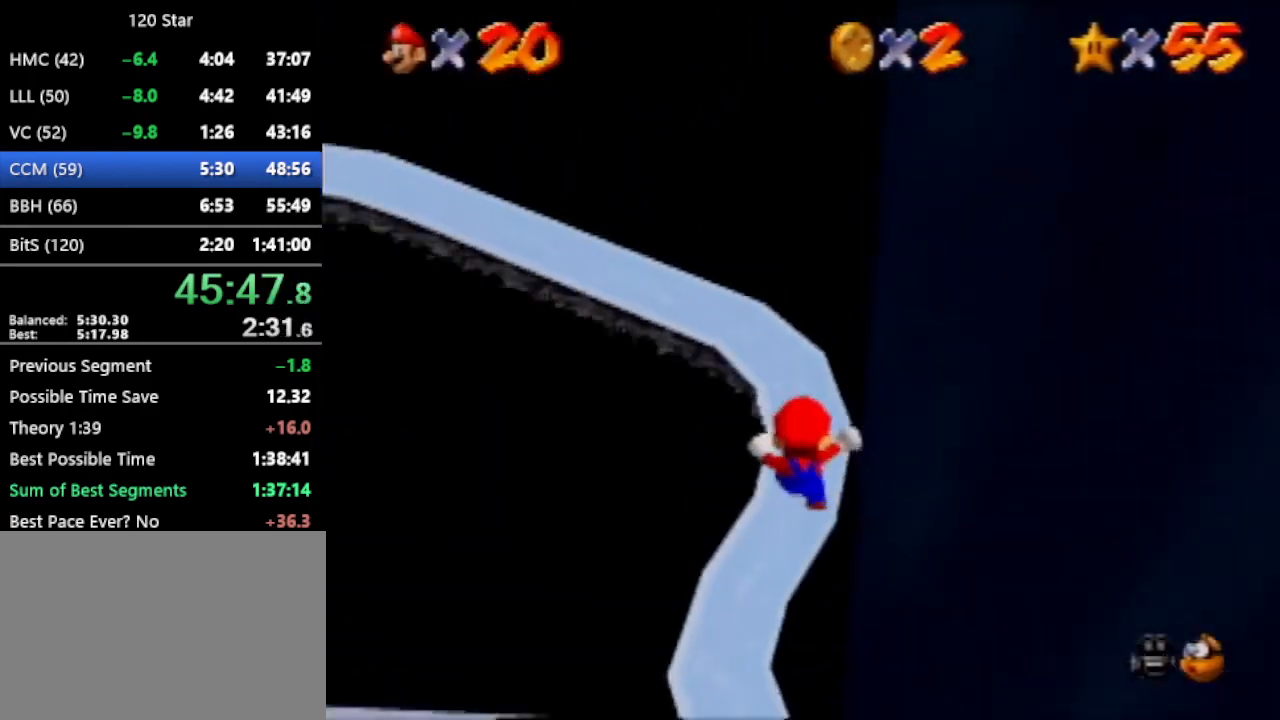
{"buttons": [], "left_stick": "down-right", "events": [[200, "left_stick", "down-left"], [300, "left_stick", "down-right"]]}
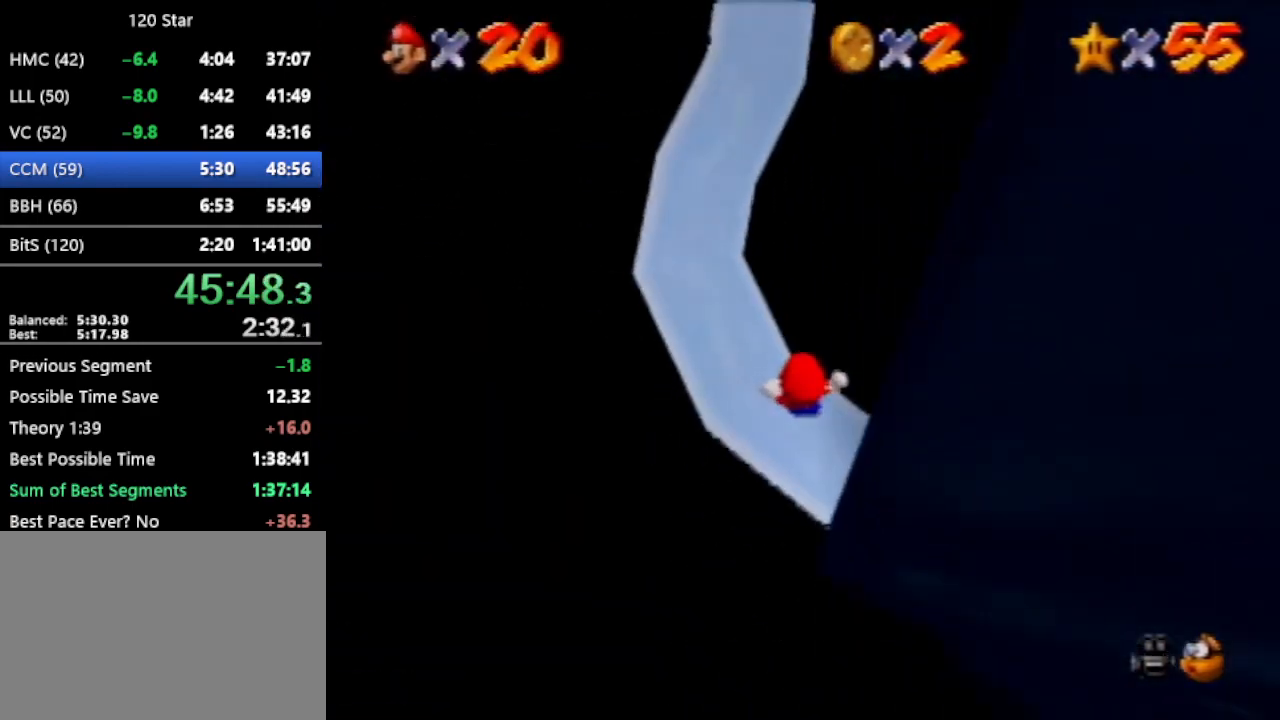
{"buttons": [], "left_stick": "right", "events": [[67, "left_stick", "right"]]}
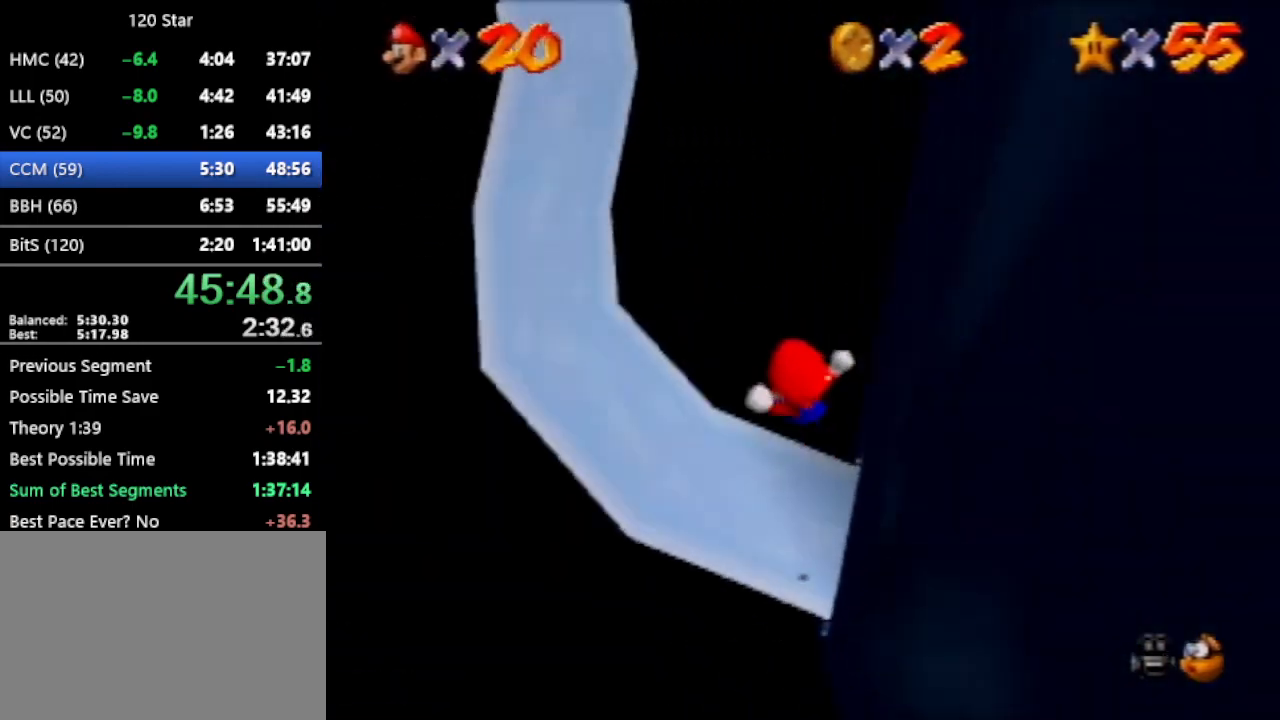
{"buttons": [], "left_stick": "right", "events": []}
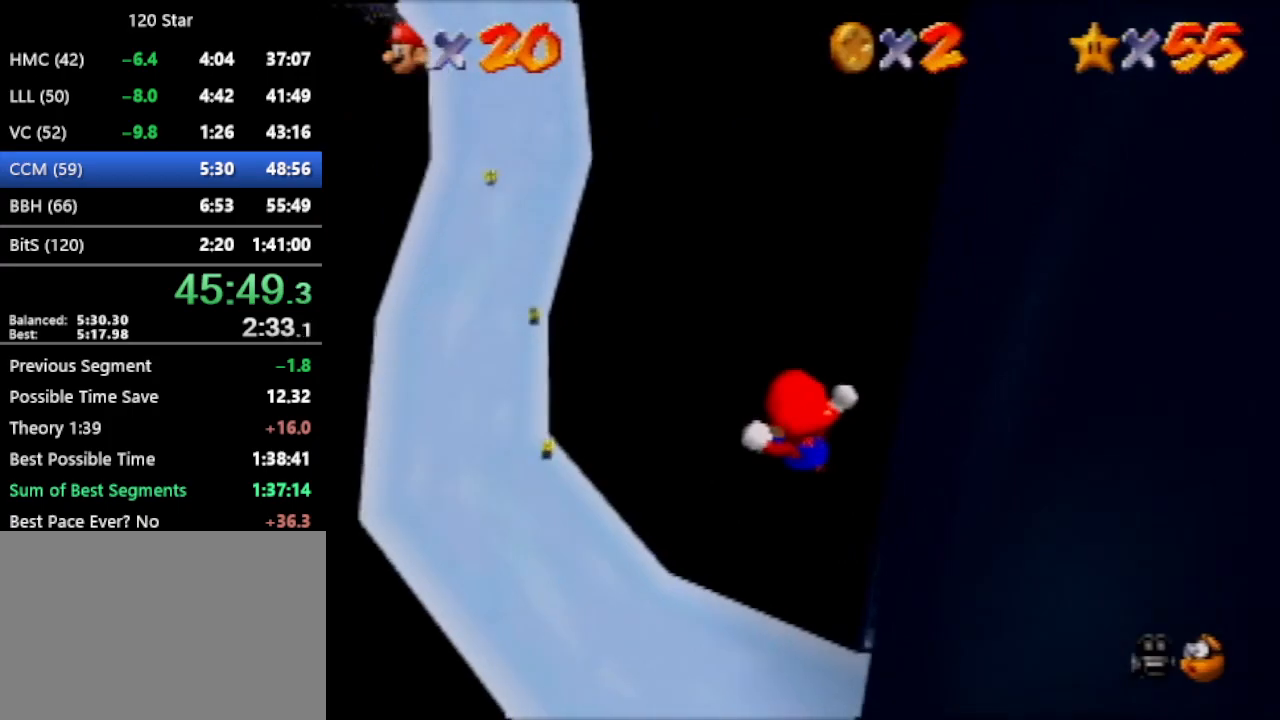
{"buttons": [], "left_stick": "right", "events": []}
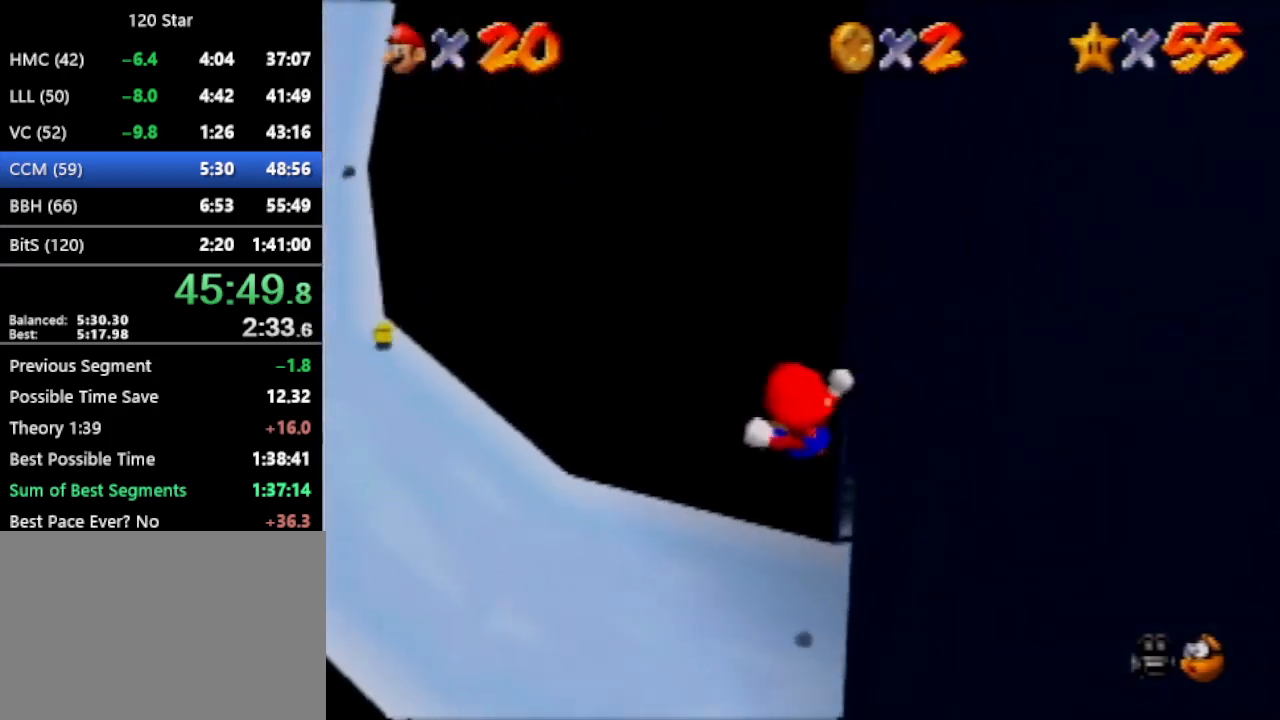
{"buttons": [], "left_stick": "right", "events": []}
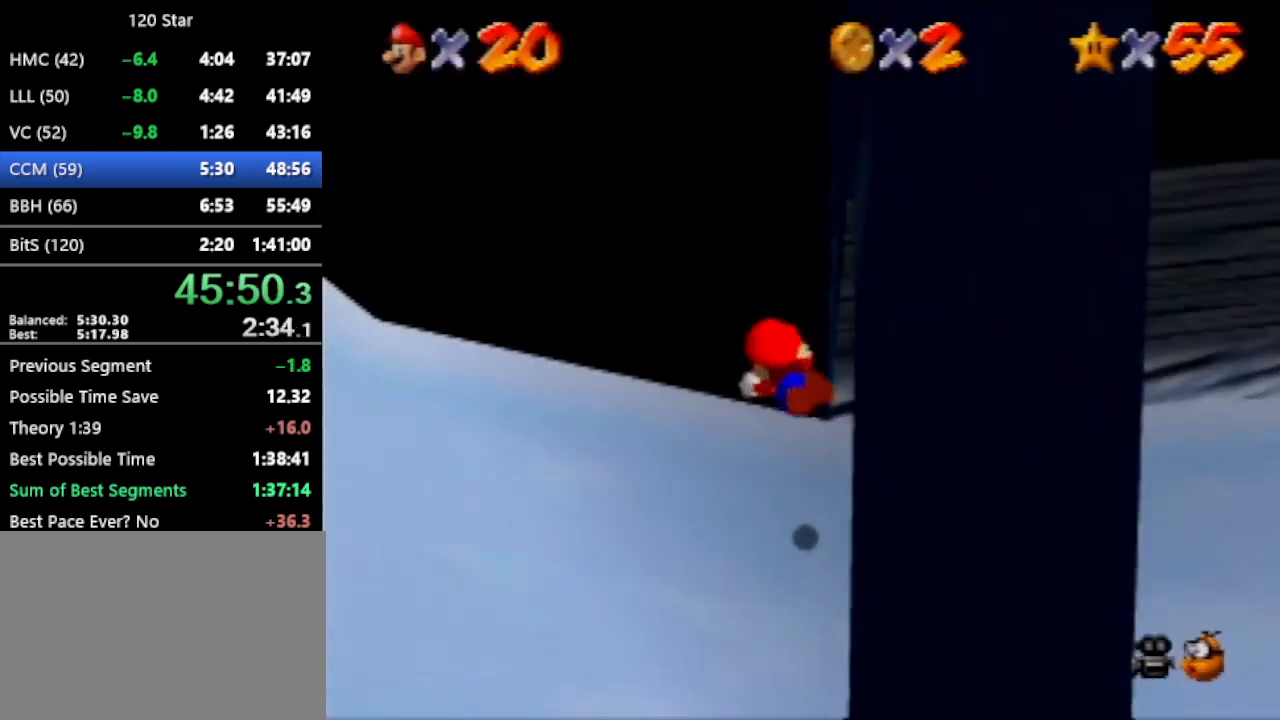
{"buttons": [], "left_stick": "right", "events": []}